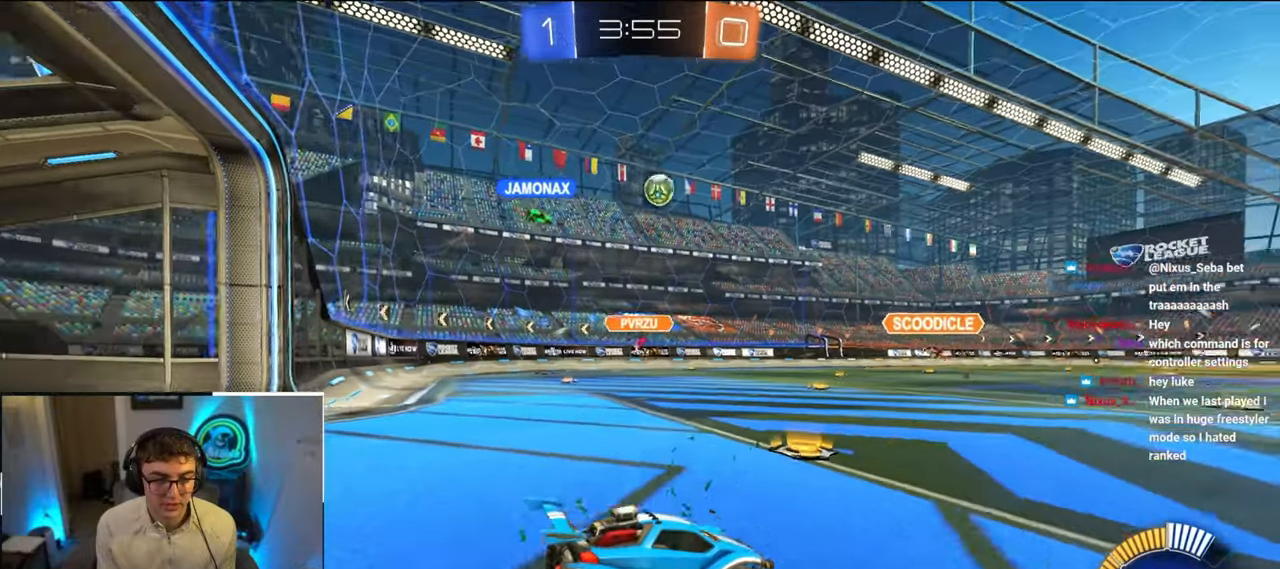
Gameplay with a controller (PlayStation layout); each line is a JSON object with the inputs held at the frame after it. "events" lists button and stick changes between this image and that frame as [ms after this image, input, new state], when the widget could be followed in between.
{"buttons": [], "left_stick": "up", "right_stick": "center", "events": [[117, "left_stick", "up"]]}
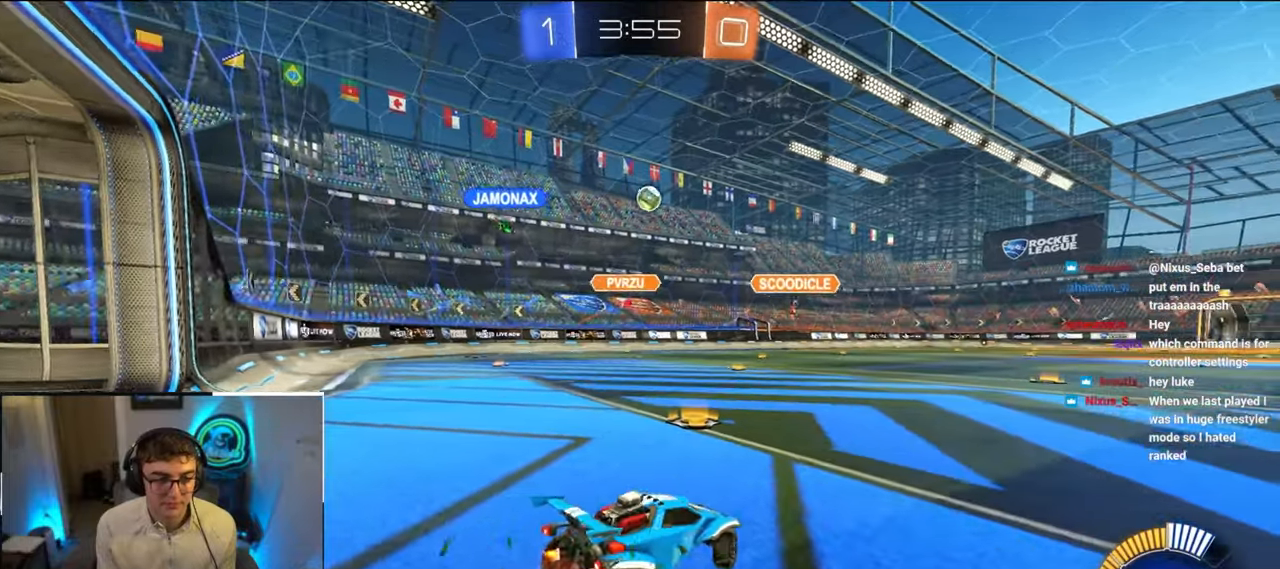
{"buttons": [], "left_stick": "up-left", "right_stick": "center", "events": [[400, "left_stick", "up-left"]]}
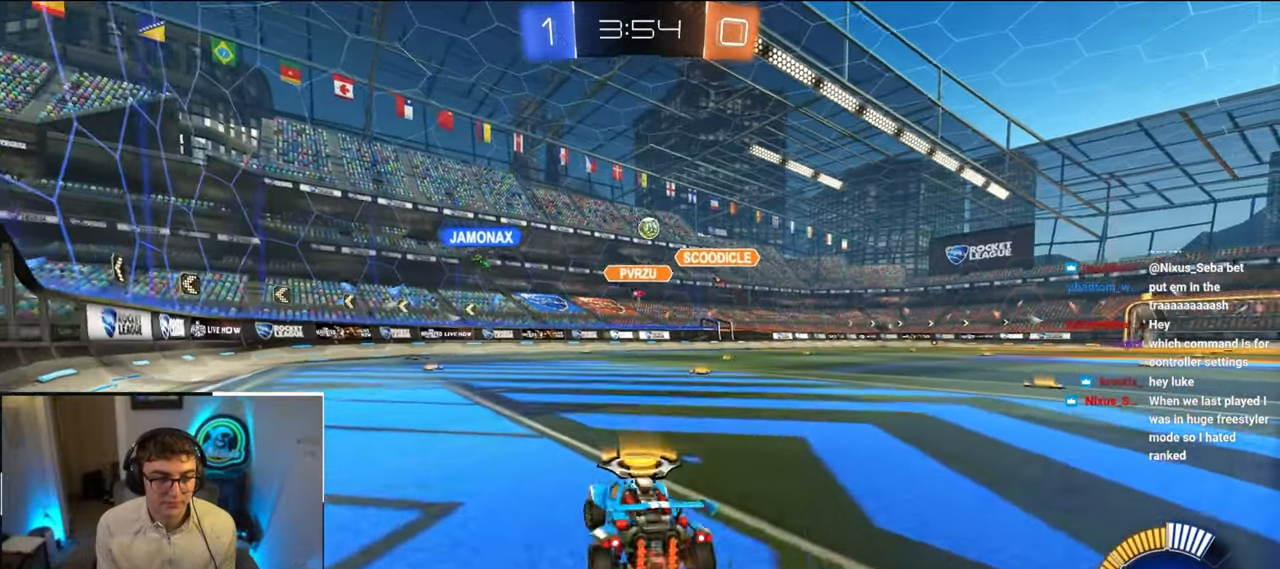
{"buttons": [], "left_stick": "up", "right_stick": "center", "events": [[50, "left_stick", "up"]]}
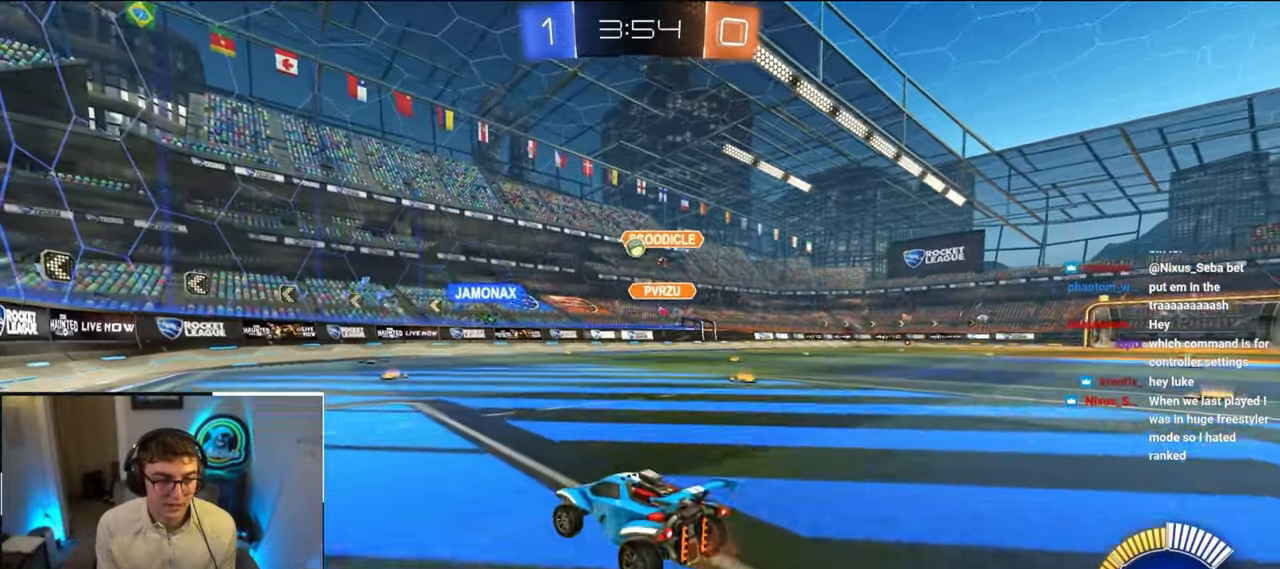
{"buttons": [], "left_stick": "up-right", "right_stick": "center", "events": [[283, "left_stick", "up-right"]]}
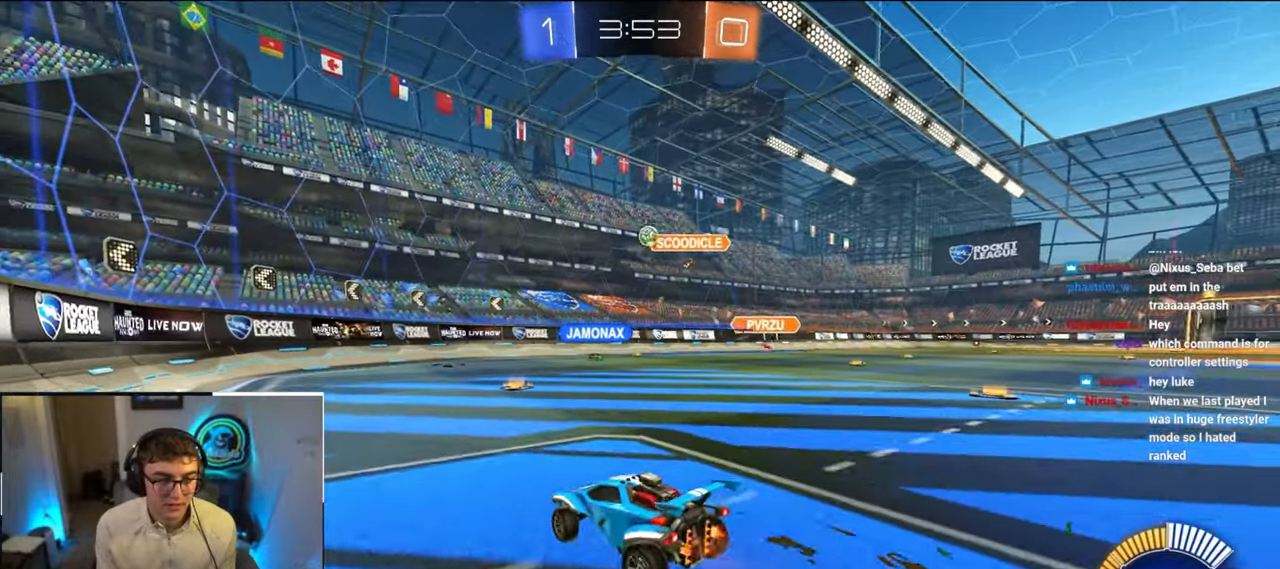
{"buttons": [], "left_stick": "center", "right_stick": "center", "events": [[450, "left_stick", "center"]]}
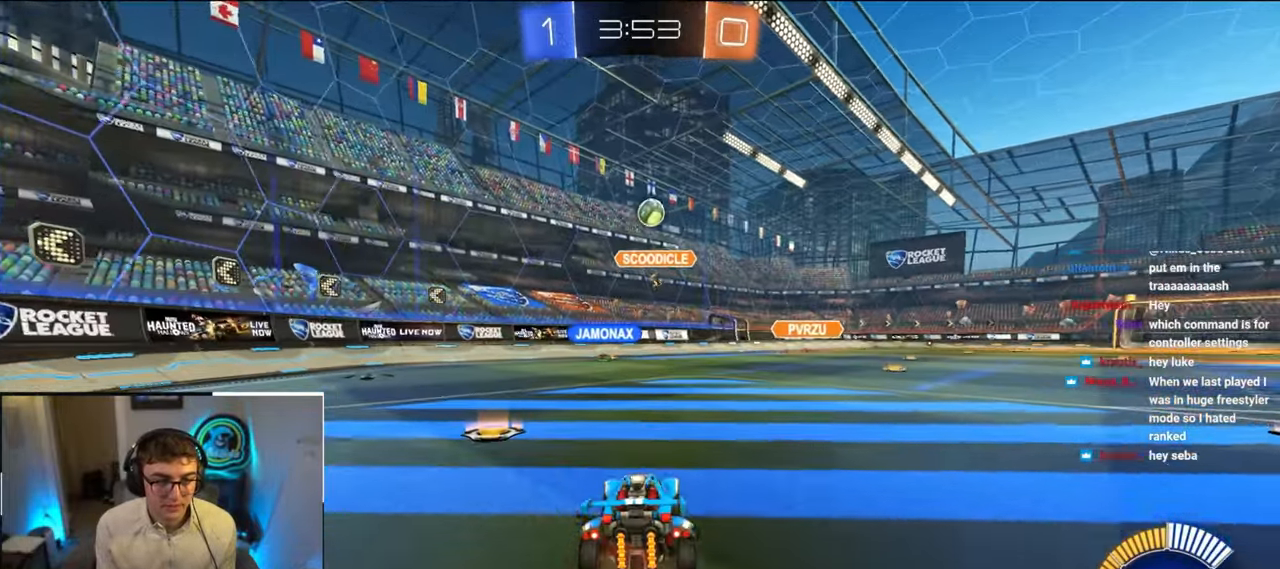
{"buttons": [], "left_stick": "up-right", "right_stick": "center", "events": [[150, "left_stick", "up-right"], [333, "left_stick", "center"], [450, "left_stick", "up-right"]]}
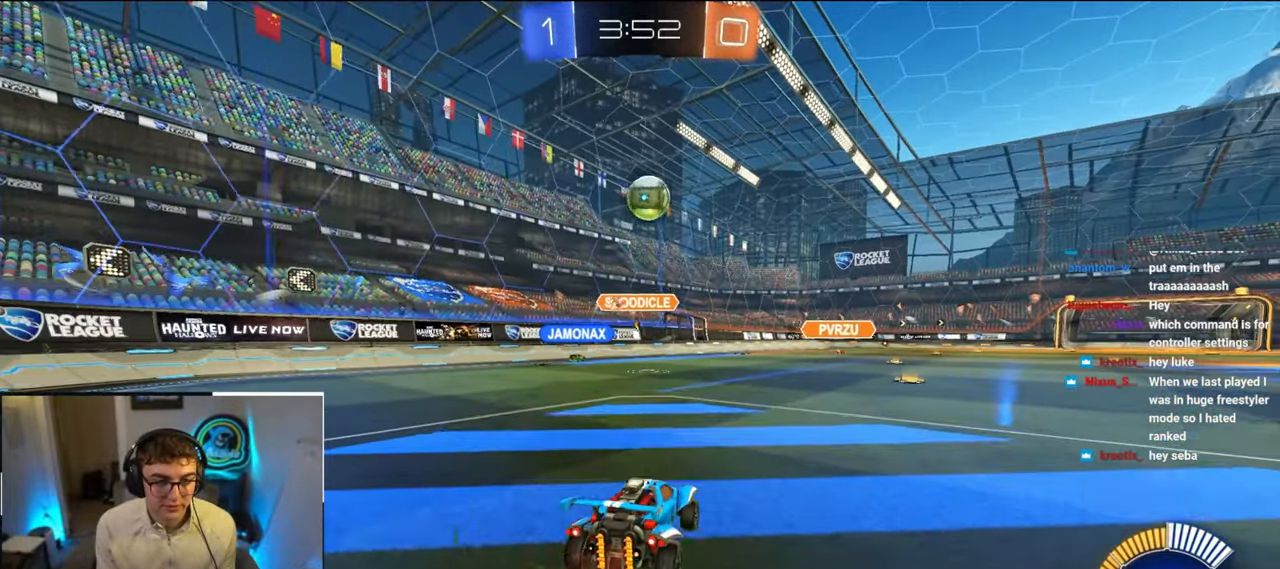
{"buttons": [], "left_stick": "up", "right_stick": "center", "events": [[33, "left_stick", "up"], [50, "L2", "down"], [183, "L2", "up"], [183, "left_stick", "center"], [500, "left_stick", "up"]]}
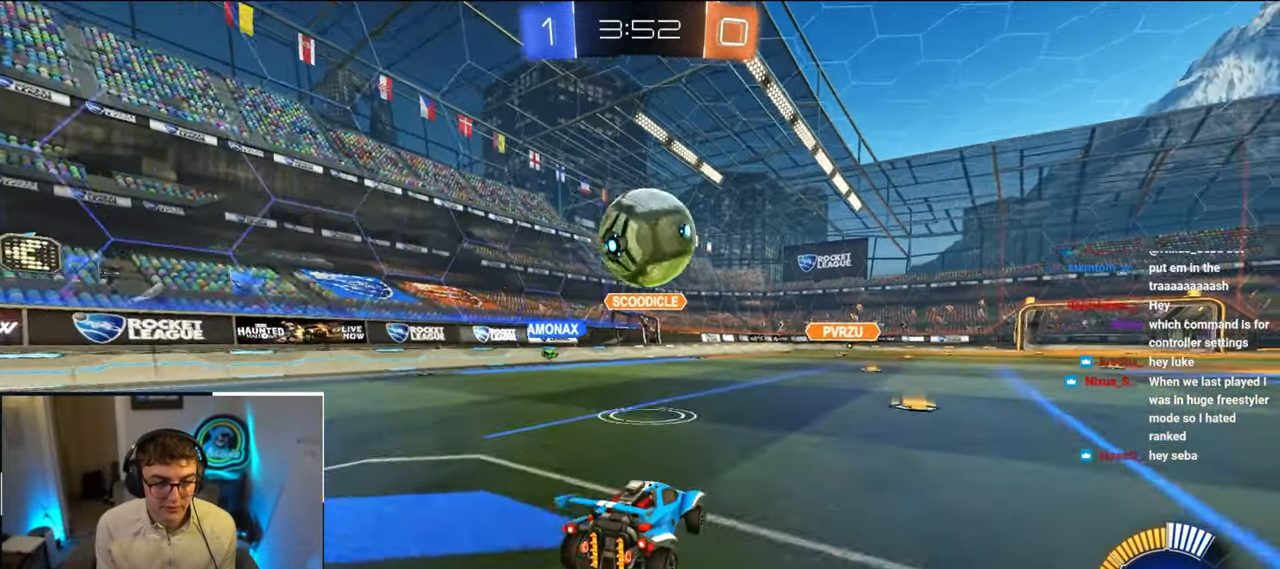
{"buttons": [], "left_stick": "center", "right_stick": "center", "events": [[83, "L2", "down"], [100, "TRIANGLE", "down"], [217, "TRIANGLE", "up"], [333, "L2", "up"], [433, "left_stick", "center"]]}
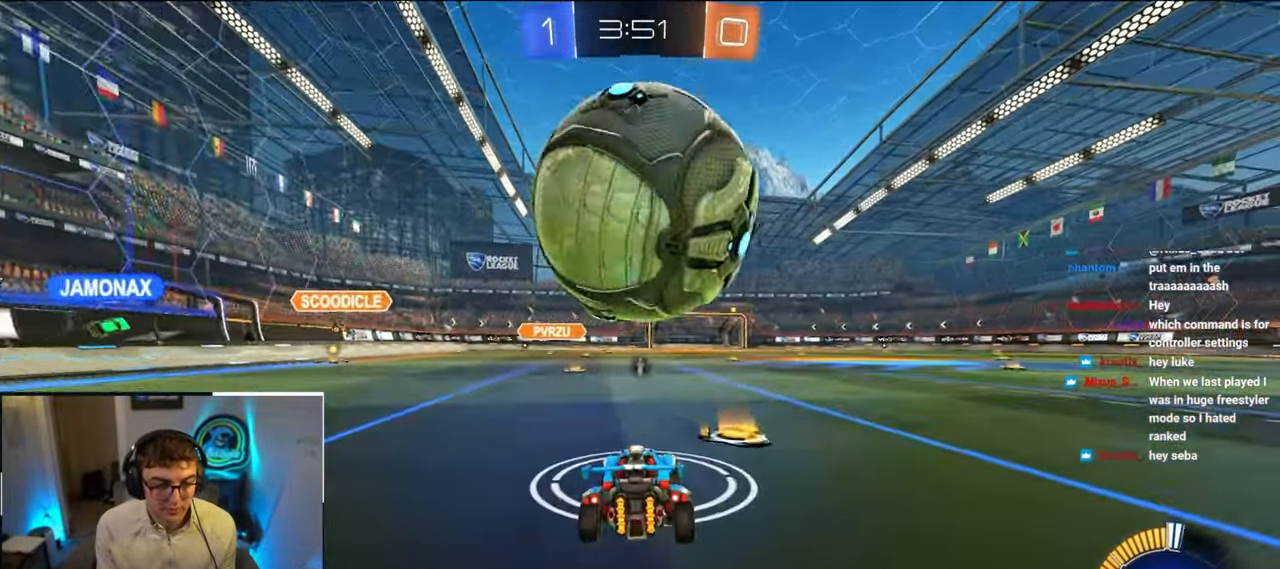
{"buttons": [], "left_stick": "center", "right_stick": "center", "events": [[250, "left_stick", "up-right"], [300, "left_stick", "center"]]}
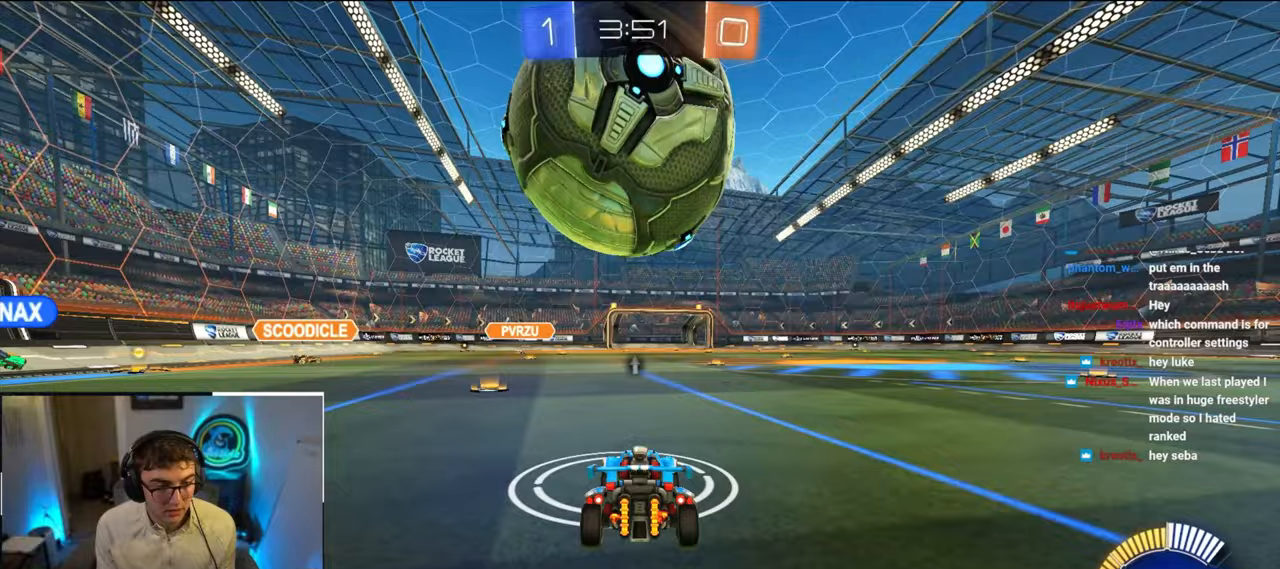
{"buttons": ["L2"], "left_stick": "up", "right_stick": "center", "events": [[67, "left_stick", "up-left"], [117, "left_stick", "up"], [217, "left_stick", "center"], [417, "left_stick", "up"], [433, "L2", "down"]]}
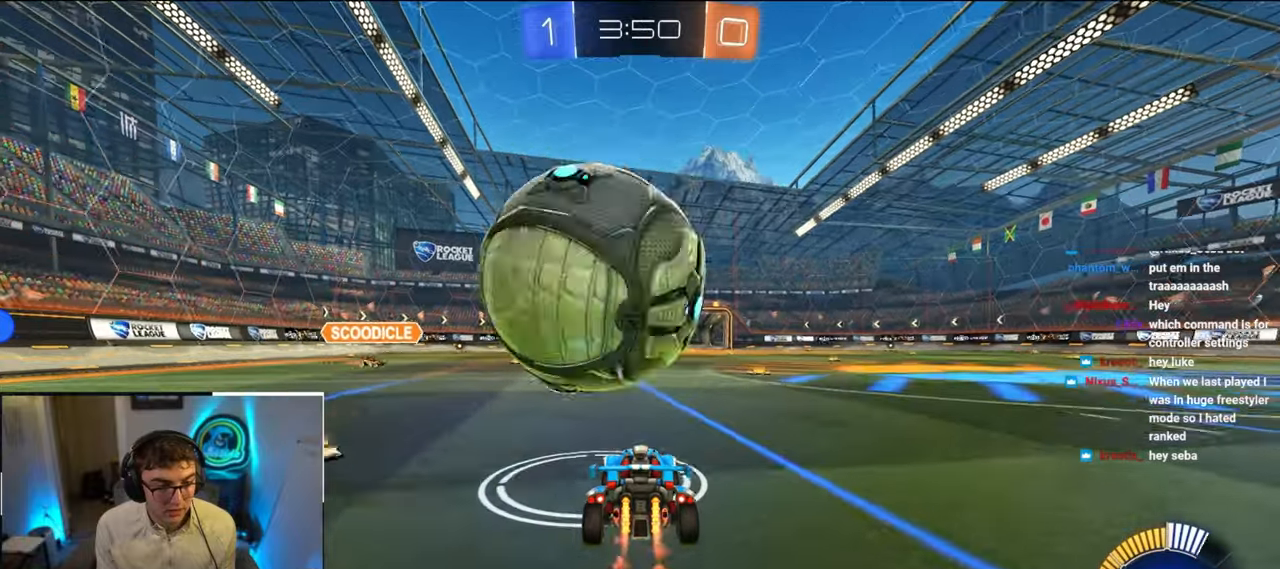
{"buttons": ["CROSS", "L2"], "left_stick": "center", "right_stick": "center", "events": [[67, "left_stick", "center"], [83, "L2", "up"], [217, "left_stick", "up-left"], [300, "left_stick", "left"], [400, "L2", "down"], [450, "CROSS", "down"], [467, "left_stick", "center"]]}
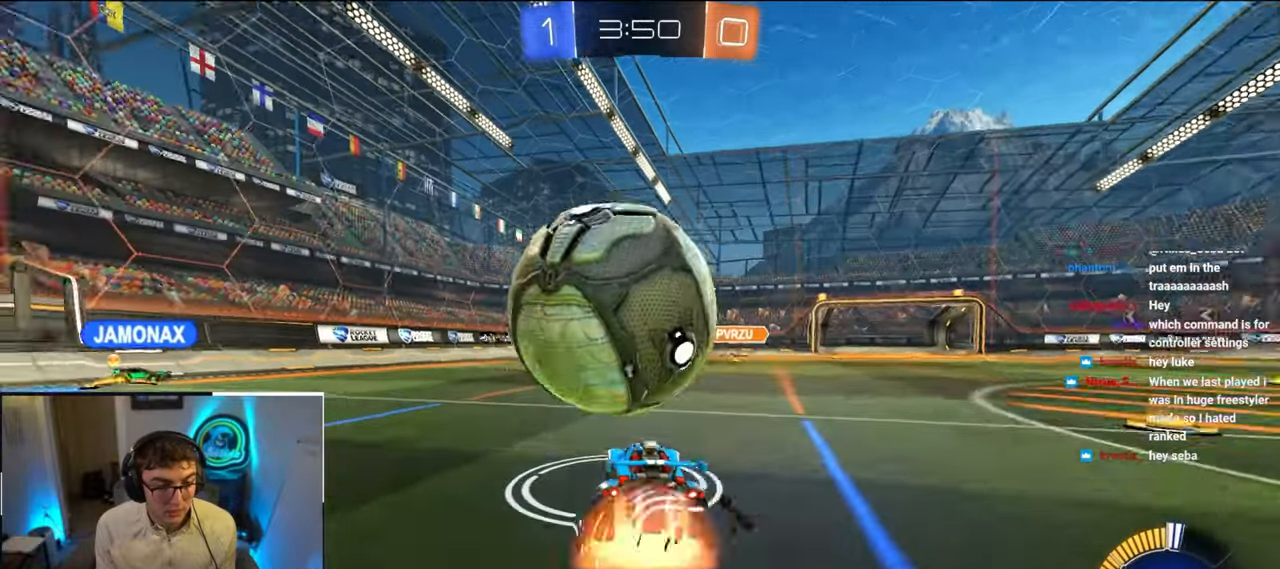
{"buttons": [], "left_stick": "center", "right_stick": "center", "events": [[33, "L2", "up"], [83, "CROSS", "up"], [117, "CROSS", "down"], [217, "L2", "down"], [283, "CROSS", "up"], [283, "left_stick", "up-right"], [417, "L2", "up"], [417, "left_stick", "center"]]}
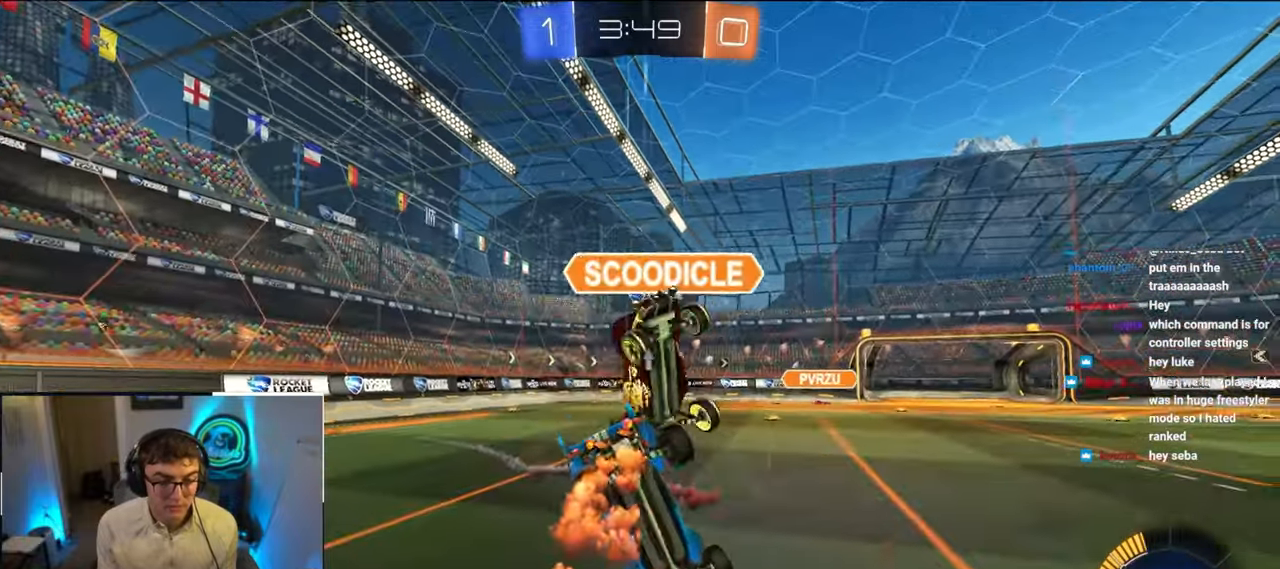
{"buttons": ["R1"], "left_stick": "down", "right_stick": "center", "events": [[33, "left_stick", "left"], [183, "left_stick", "down"], [250, "R1", "down"], [267, "TRIANGLE", "down"], [400, "TRIANGLE", "up"]]}
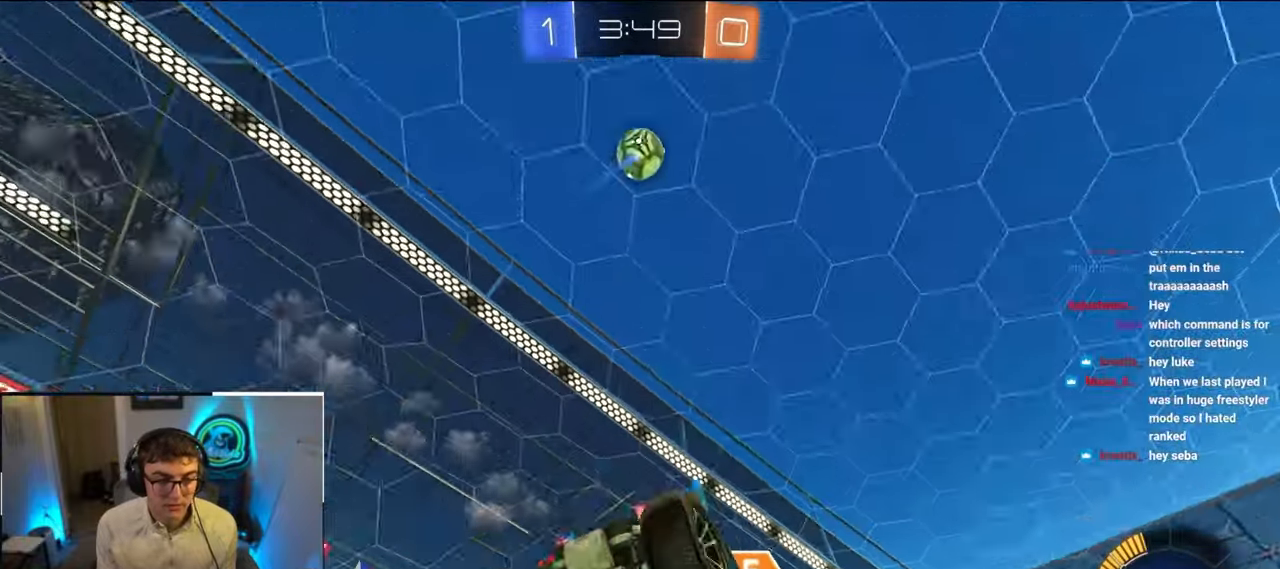
{"buttons": ["CROSS"], "left_stick": "up-right", "right_stick": "center", "events": [[33, "R1", "up"], [67, "left_stick", "center"], [450, "CROSS", "down"], [450, "left_stick", "up-right"]]}
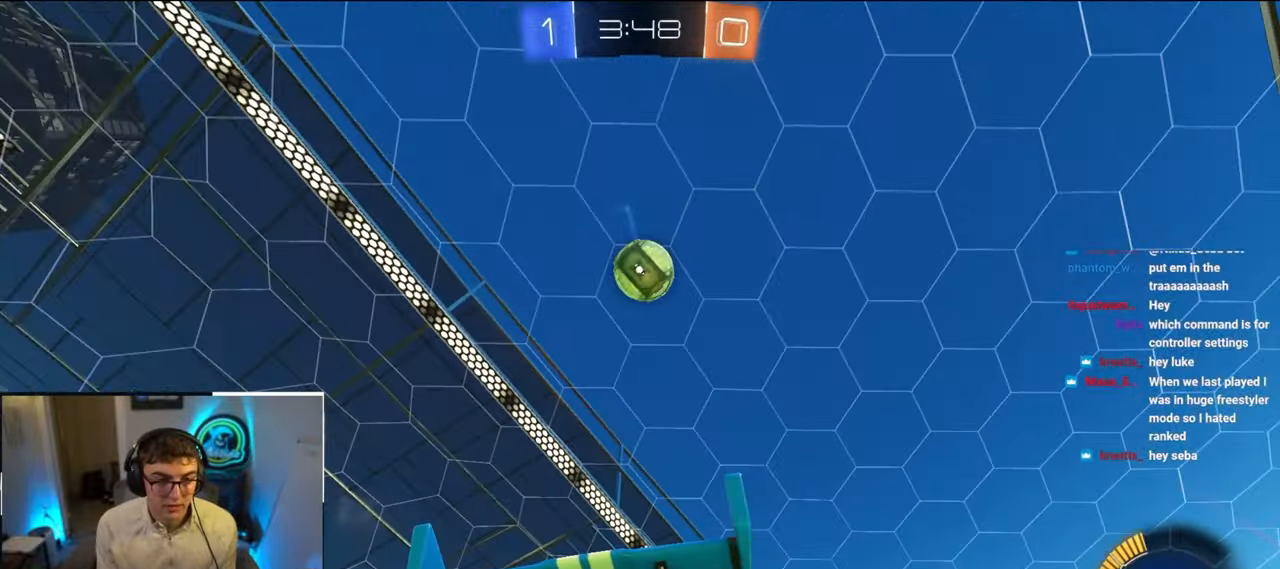
{"buttons": ["L2"], "left_stick": "up-right", "right_stick": "center", "events": [[50, "left_stick", "down"], [83, "L2", "down"], [183, "CROSS", "up"], [233, "left_stick", "left"], [483, "left_stick", "up-right"]]}
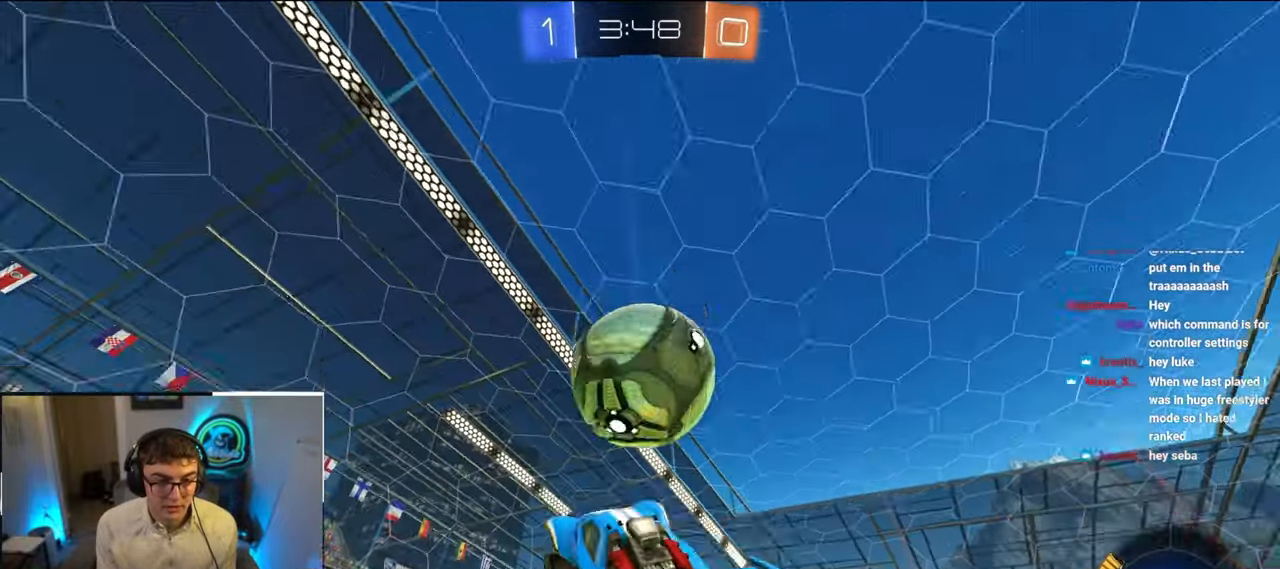
{"buttons": ["L2", "R1"], "left_stick": "down", "right_stick": "center", "events": [[17, "R1", "down"], [50, "CROSS", "down"], [150, "left_stick", "down"], [333, "CROSS", "up"]]}
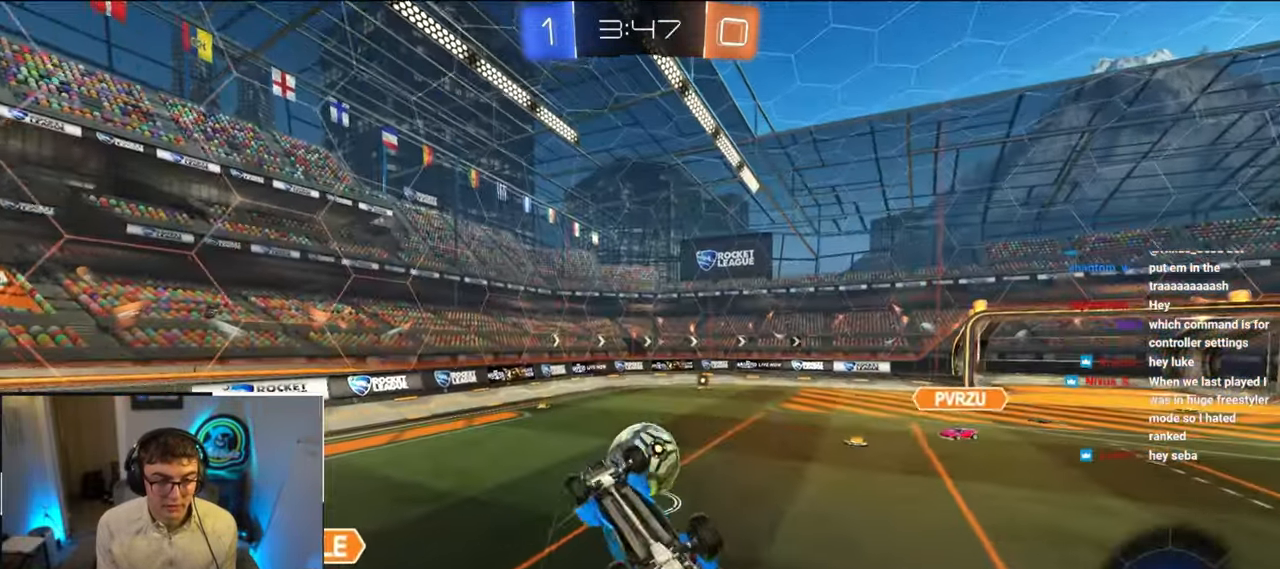
{"buttons": [], "left_stick": "center", "right_stick": "center", "events": [[83, "left_stick", "down-right"], [133, "L2", "up"], [283, "left_stick", "up-right"], [383, "R1", "up"], [400, "left_stick", "up"], [500, "left_stick", "center"]]}
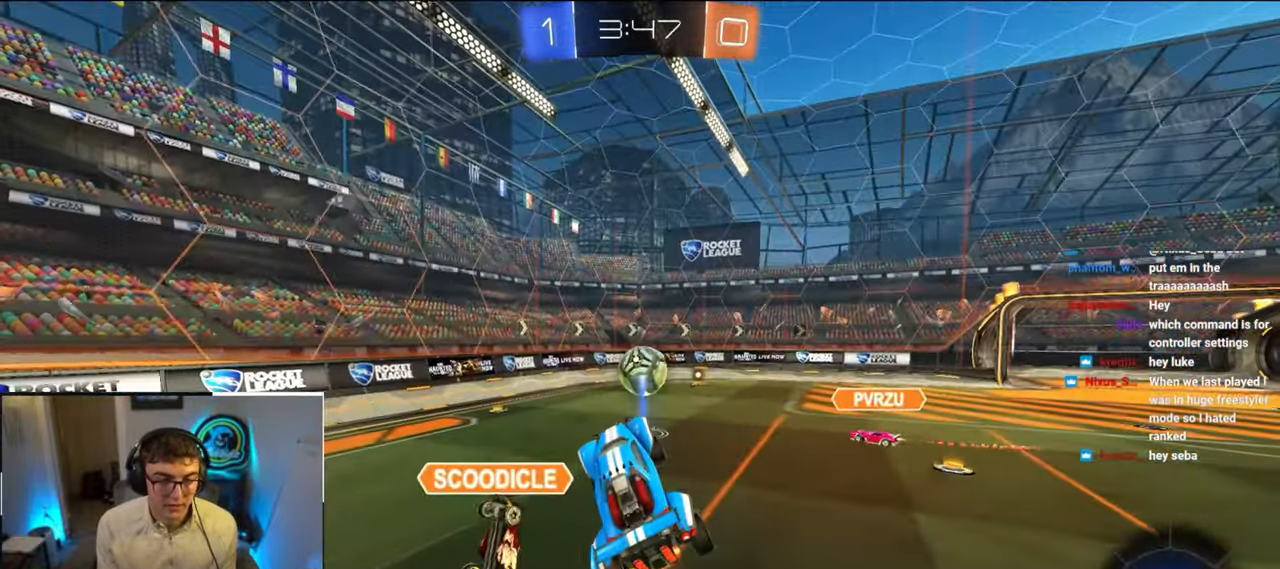
{"buttons": ["L2"], "left_stick": "up-left", "right_stick": "center", "events": [[417, "left_stick", "up-left"], [483, "L2", "down"]]}
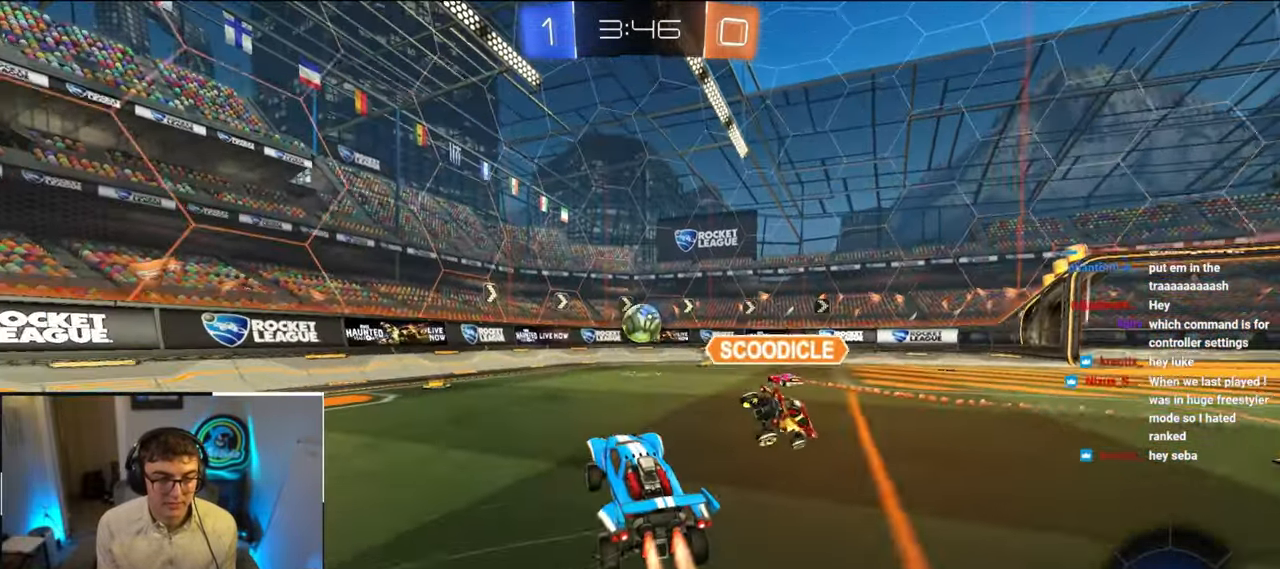
{"buttons": [], "left_stick": "up", "right_stick": "center", "events": [[233, "left_stick", "up"], [383, "L2", "up"]]}
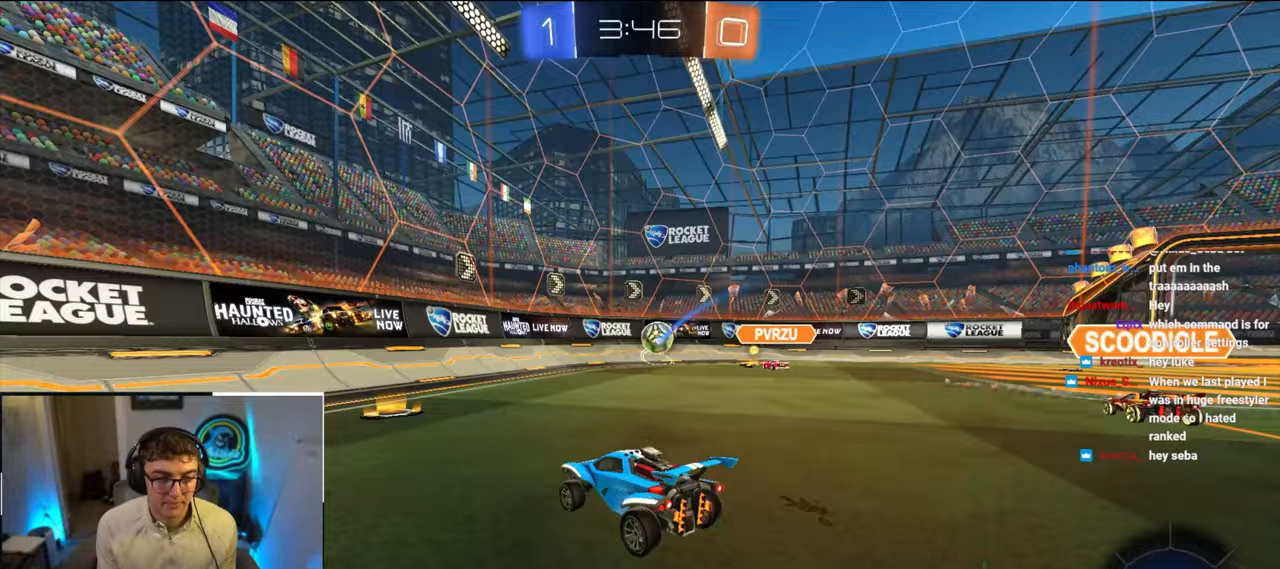
{"buttons": [], "left_stick": "up", "right_stick": "center", "events": [[333, "left_stick", "up-right"], [483, "left_stick", "up"]]}
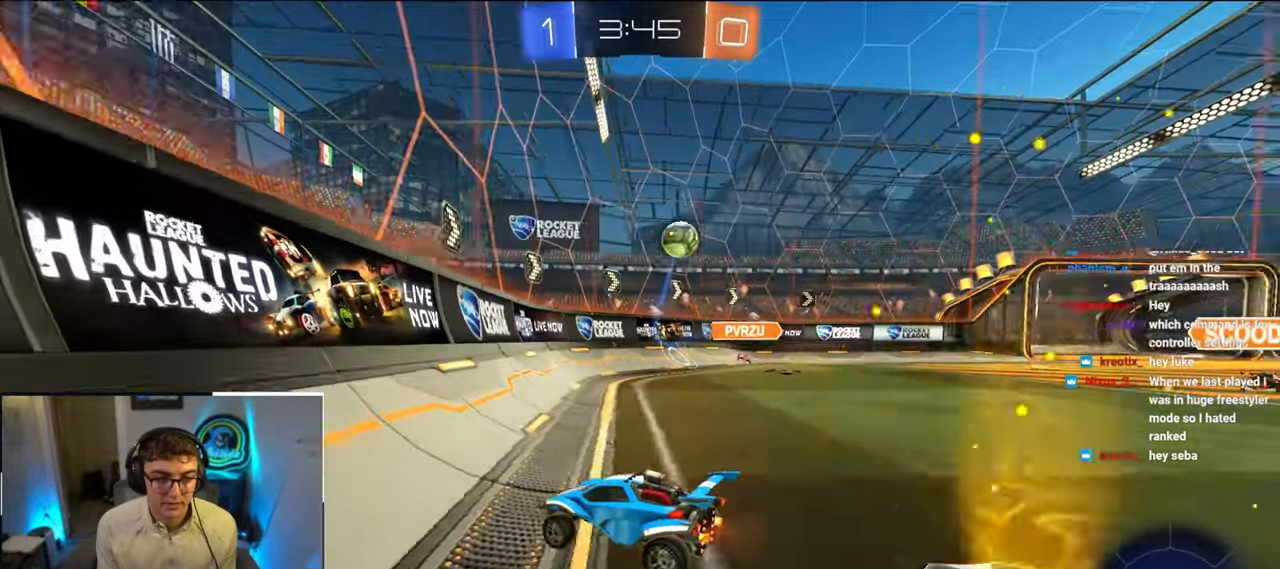
{"buttons": [], "left_stick": "up-left", "right_stick": "center", "events": [[133, "left_stick", "up-right"], [250, "left_stick", "up"], [467, "left_stick", "up-left"]]}
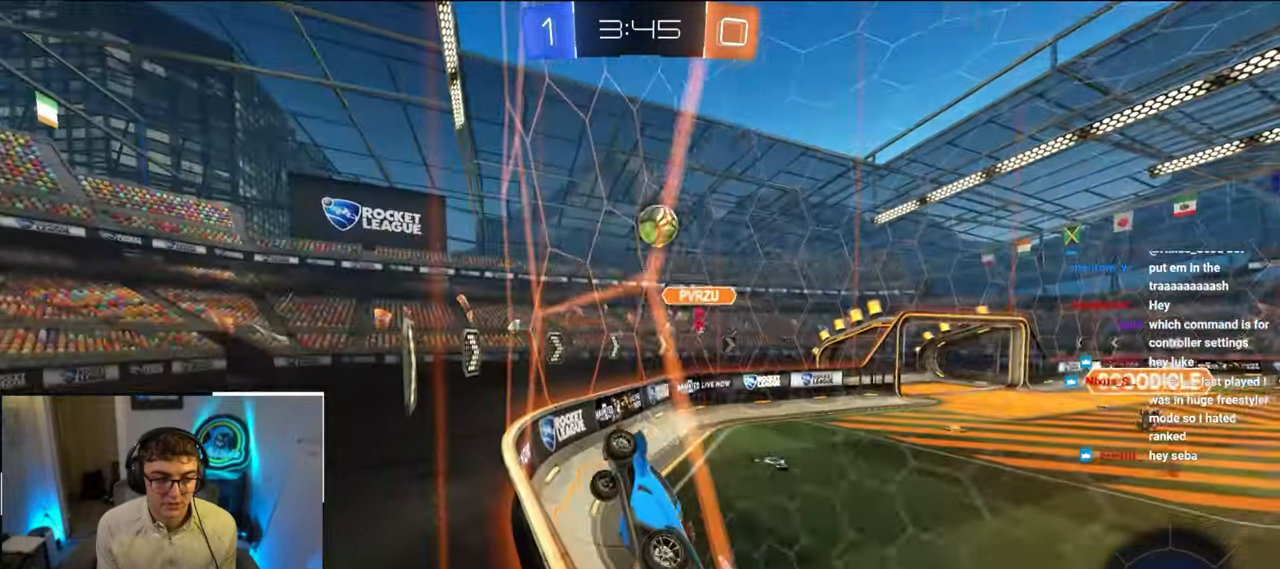
{"buttons": [], "left_stick": "up-left", "right_stick": "center", "events": [[67, "R1", "down"], [150, "R1", "up"], [167, "left_stick", "up-right"], [300, "left_stick", "left"], [400, "R1", "down"], [483, "R1", "up"], [483, "left_stick", "up-left"]]}
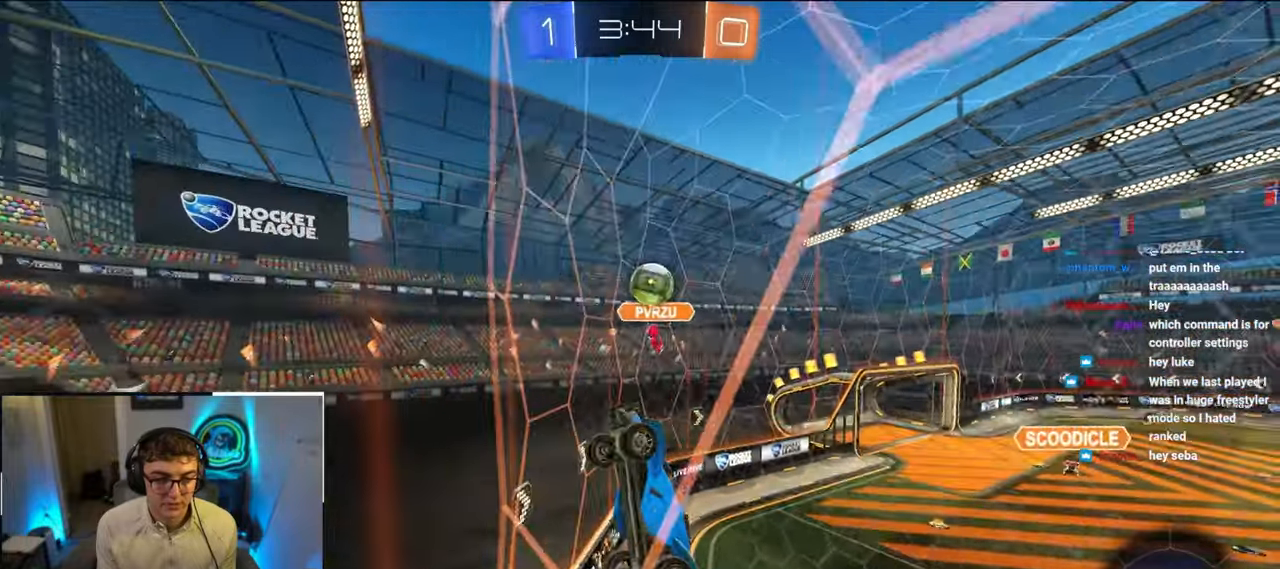
{"buttons": ["R1"], "left_stick": "up-left", "right_stick": "center", "events": [[233, "left_stick", "up"], [450, "left_stick", "up-left"], [467, "R1", "down"]]}
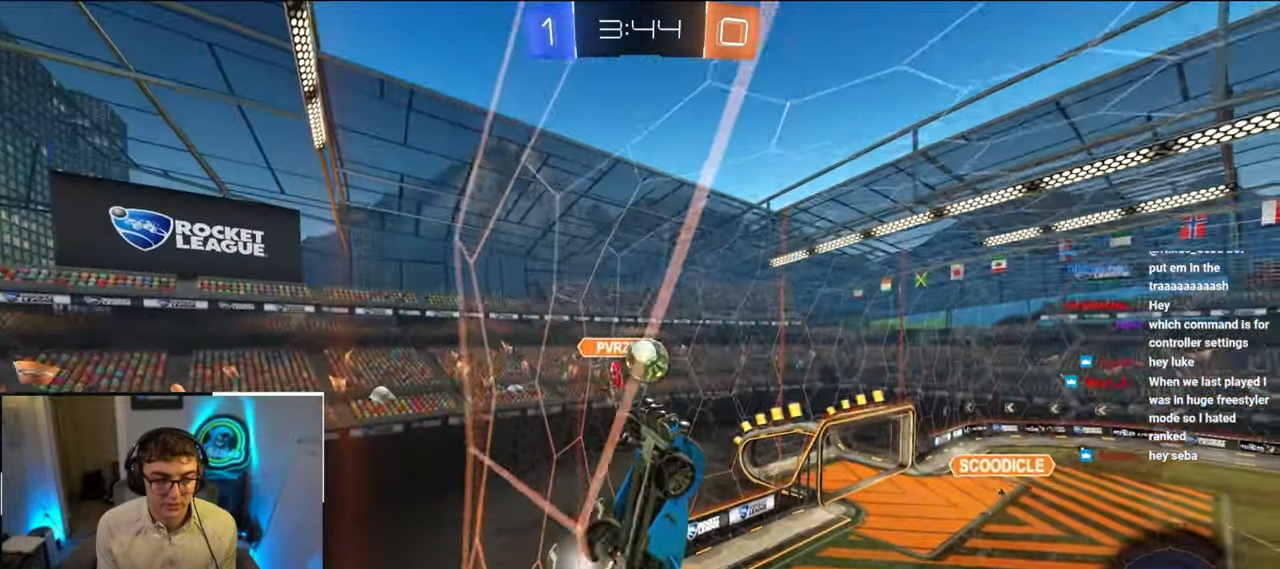
{"buttons": [], "left_stick": "up-left", "right_stick": "center", "events": [[100, "R1", "up"]]}
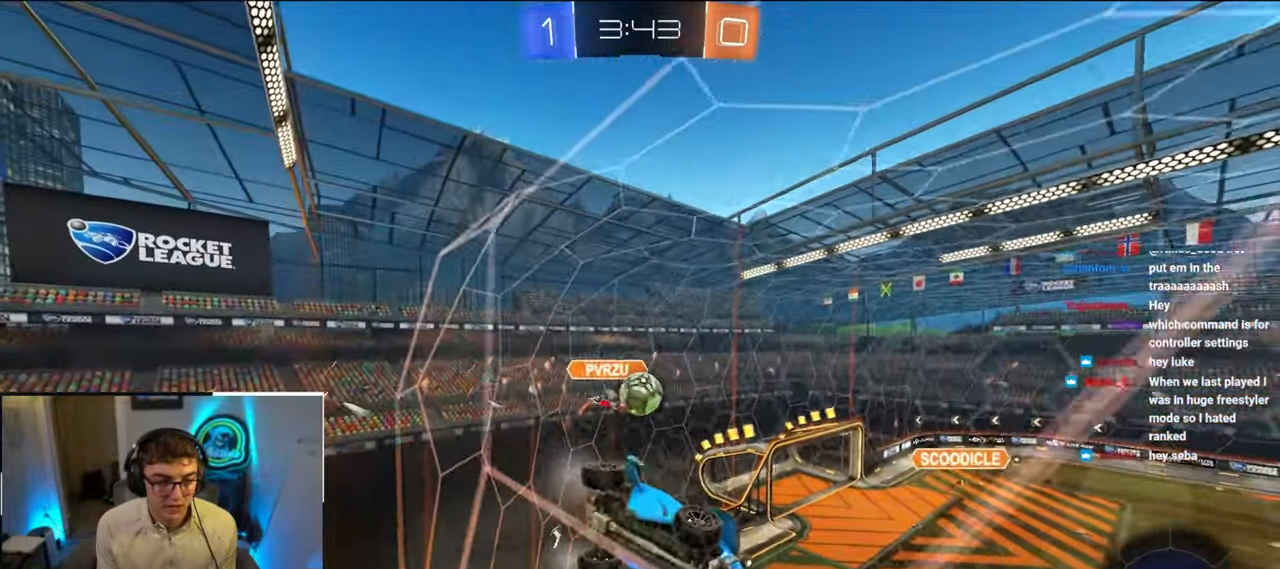
{"buttons": [], "left_stick": "up", "right_stick": "center", "events": [[50, "left_stick", "up"]]}
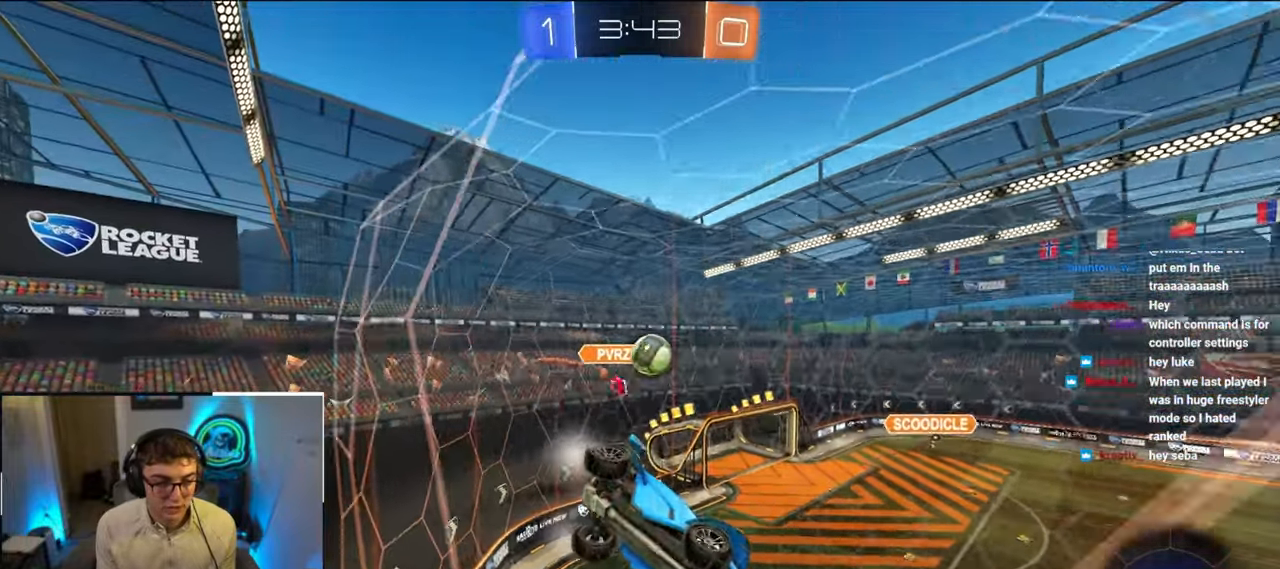
{"buttons": ["CROSS", "L2", "R1"], "left_stick": "down-right", "right_stick": "center", "events": [[283, "L2", "down"], [400, "CROSS", "down"], [400, "R1", "down"], [417, "left_stick", "right"], [467, "left_stick", "down-right"]]}
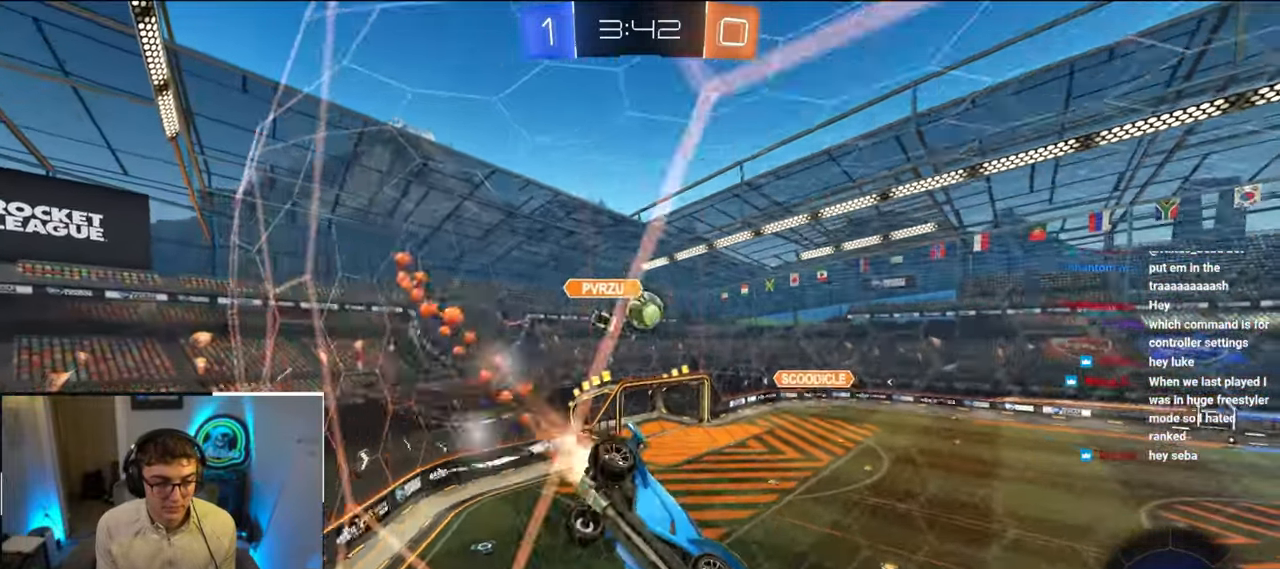
{"buttons": [], "left_stick": "center", "right_stick": "center", "events": [[133, "L2", "up"], [133, "R1", "up"], [150, "CROSS", "up"], [183, "left_stick", "center"]]}
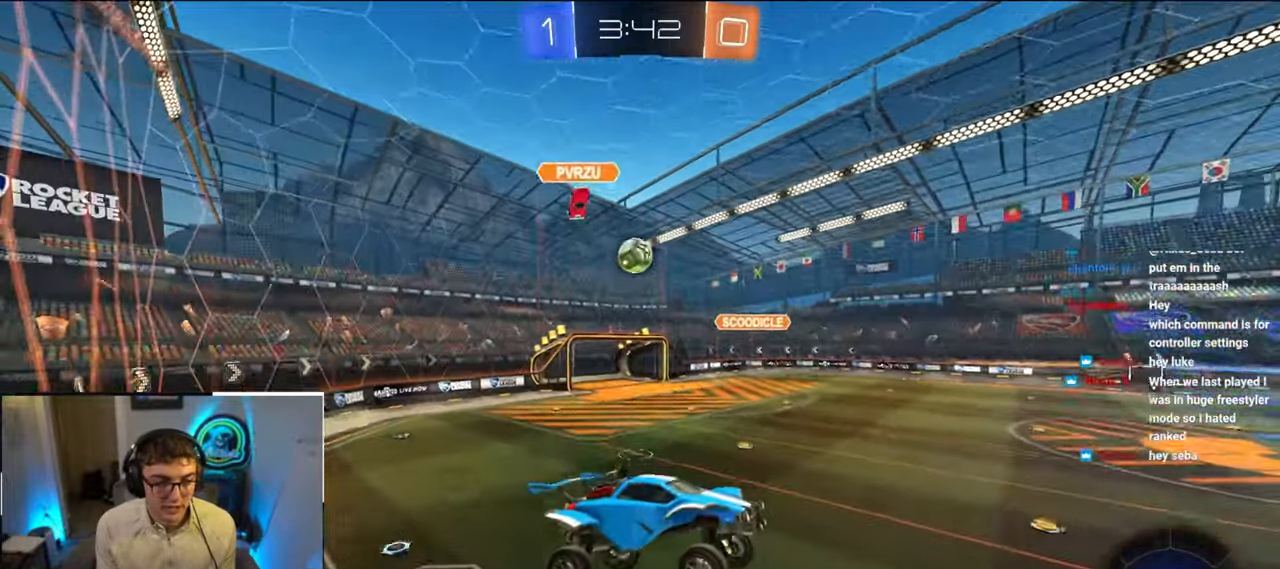
{"buttons": [], "left_stick": "up-left", "right_stick": "center", "events": [[167, "left_stick", "up-left"], [300, "CROSS", "down"], [367, "CROSS", "up"]]}
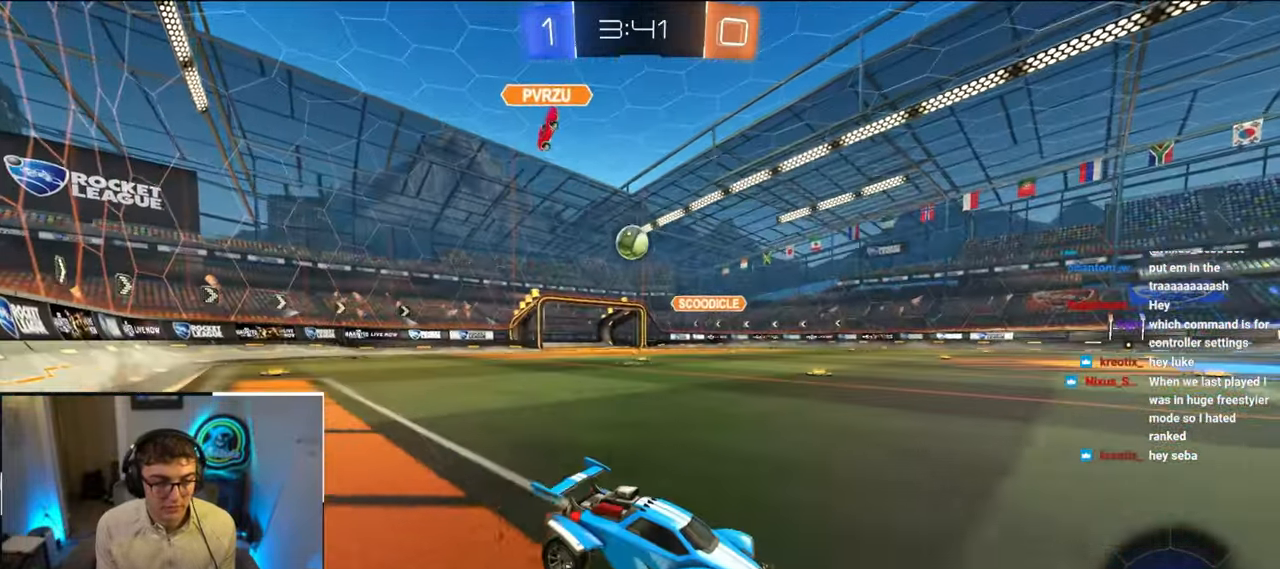
{"buttons": [], "left_stick": "down-right", "right_stick": "center", "events": [[283, "left_stick", "center"], [333, "left_stick", "down-right"]]}
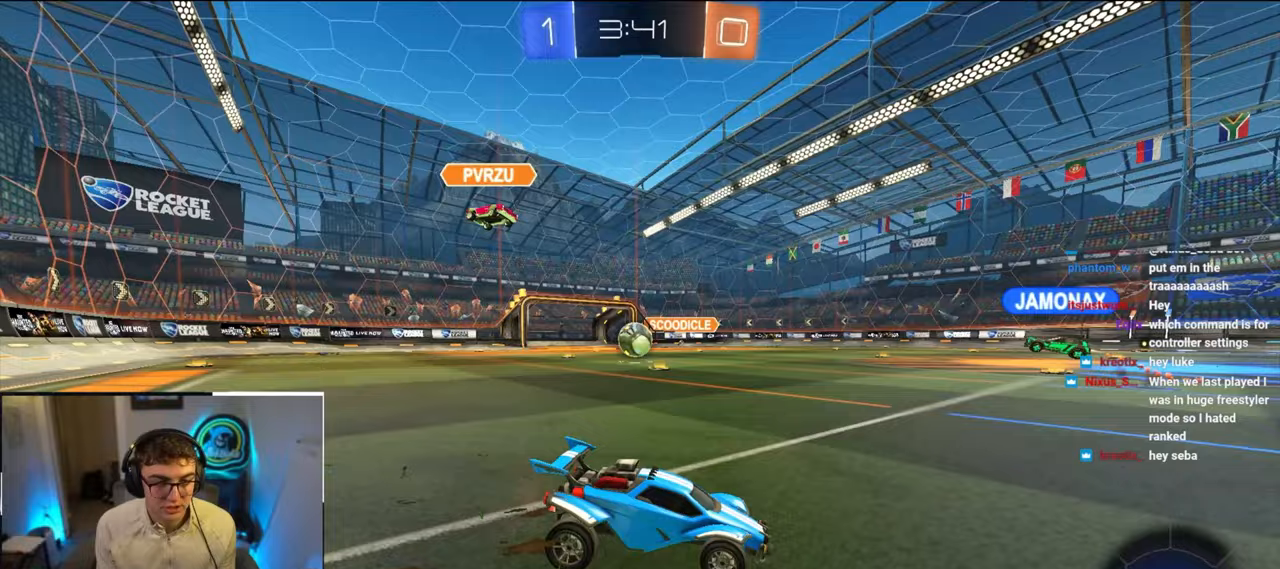
{"buttons": [], "left_stick": "up-left", "right_stick": "center", "events": [[33, "left_stick", "up-left"], [250, "left_stick", "center"], [433, "left_stick", "up-left"]]}
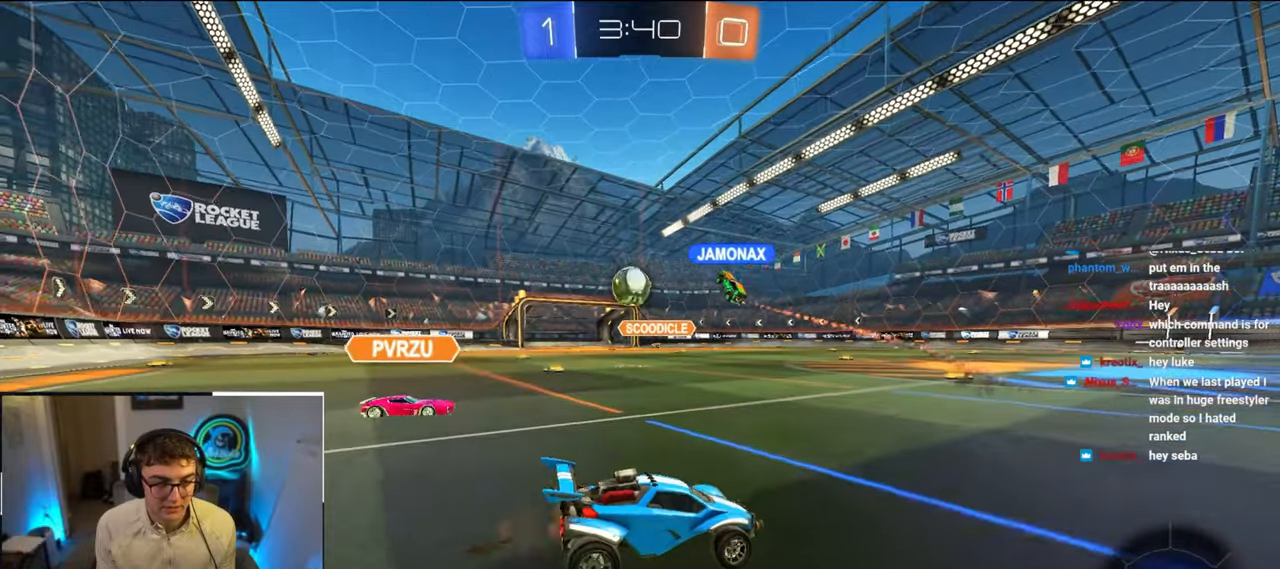
{"buttons": [], "left_stick": "up", "right_stick": "center", "events": [[367, "left_stick", "up"]]}